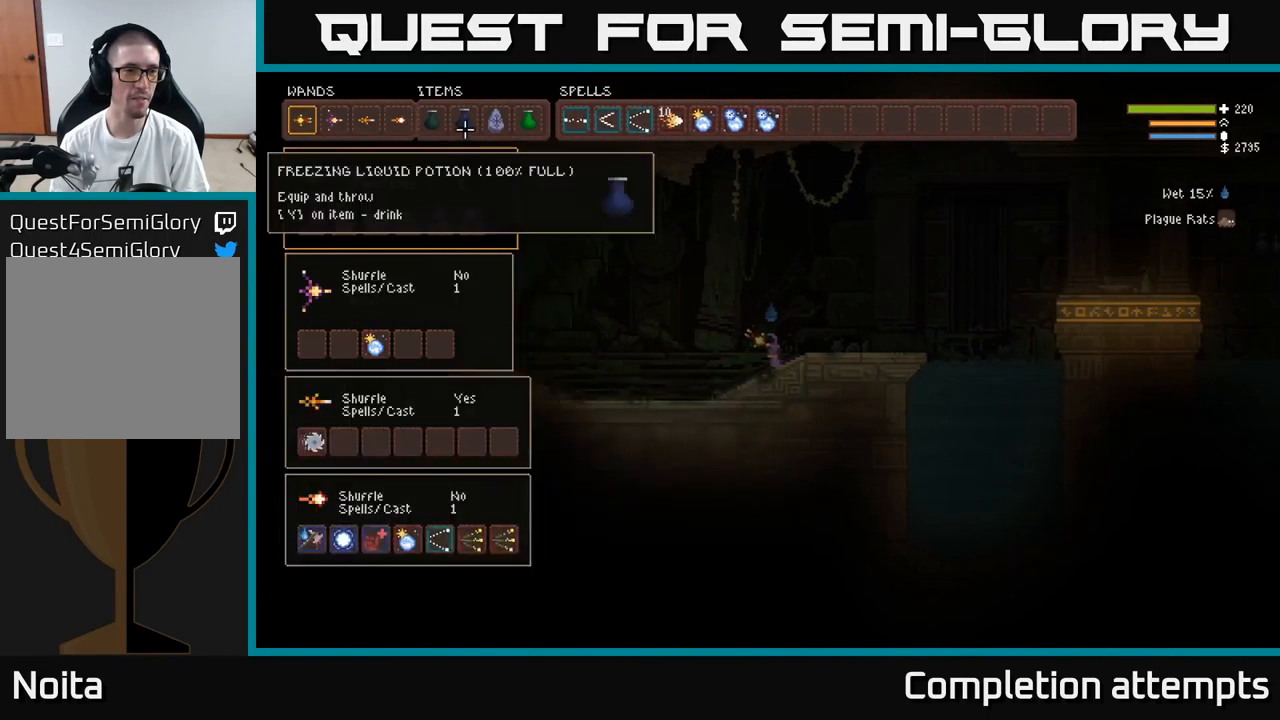
Gameplay with a controller (Xbox layout); each line is a JSON object with the inputs held at the frame after it. "events" lists button and stick changes between this image and that frame as [ms after this image, input, new state], when the widget could be followed in between.
{"buttons": ["DPAD_LEFT"], "left_stick": "center", "right_stick": "center", "events": [[100, "DPAD_UP", "up"], [317, "DPAD_LEFT", "down"], [434, "DPAD_LEFT", "up"], [500, "DPAD_LEFT", "down"]]}
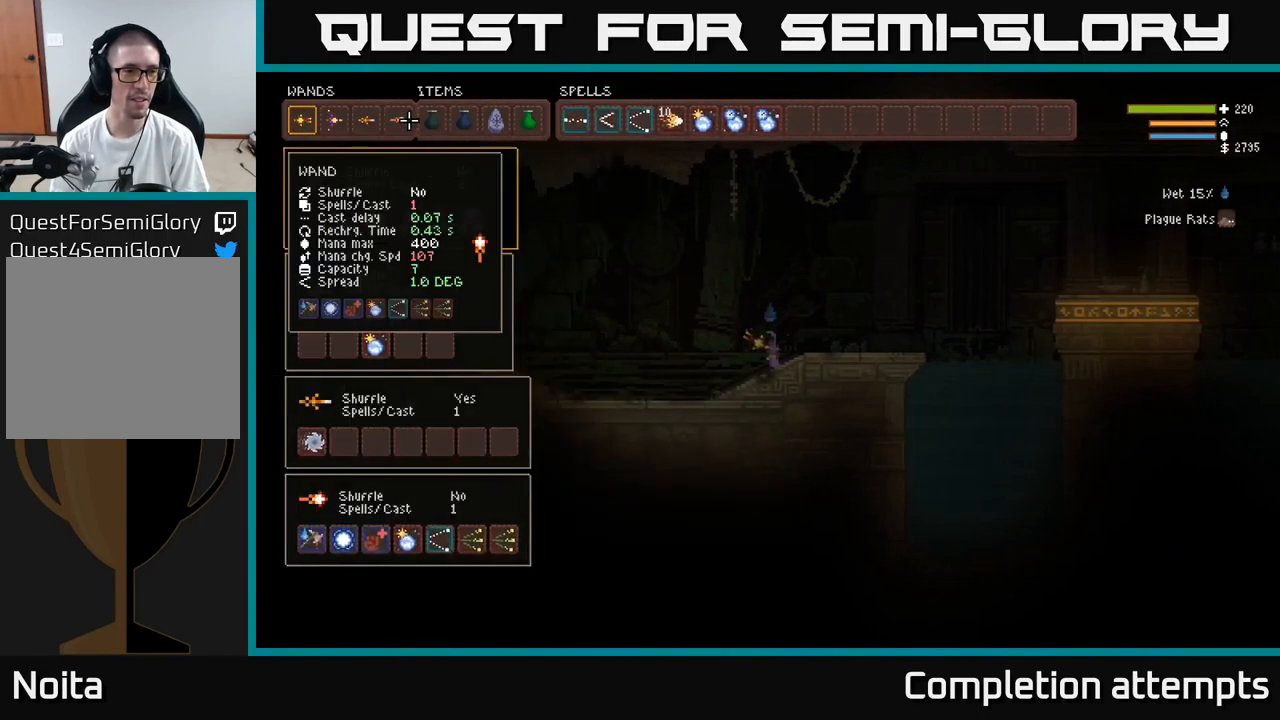
{"buttons": ["DPAD_LEFT"], "left_stick": "center", "right_stick": "center", "events": [[67, "DPAD_LEFT", "up"], [134, "DPAD_LEFT", "down"], [217, "DPAD_LEFT", "up"], [317, "DPAD_LEFT", "down"], [384, "DPAD_LEFT", "up"], [467, "DPAD_LEFT", "down"]]}
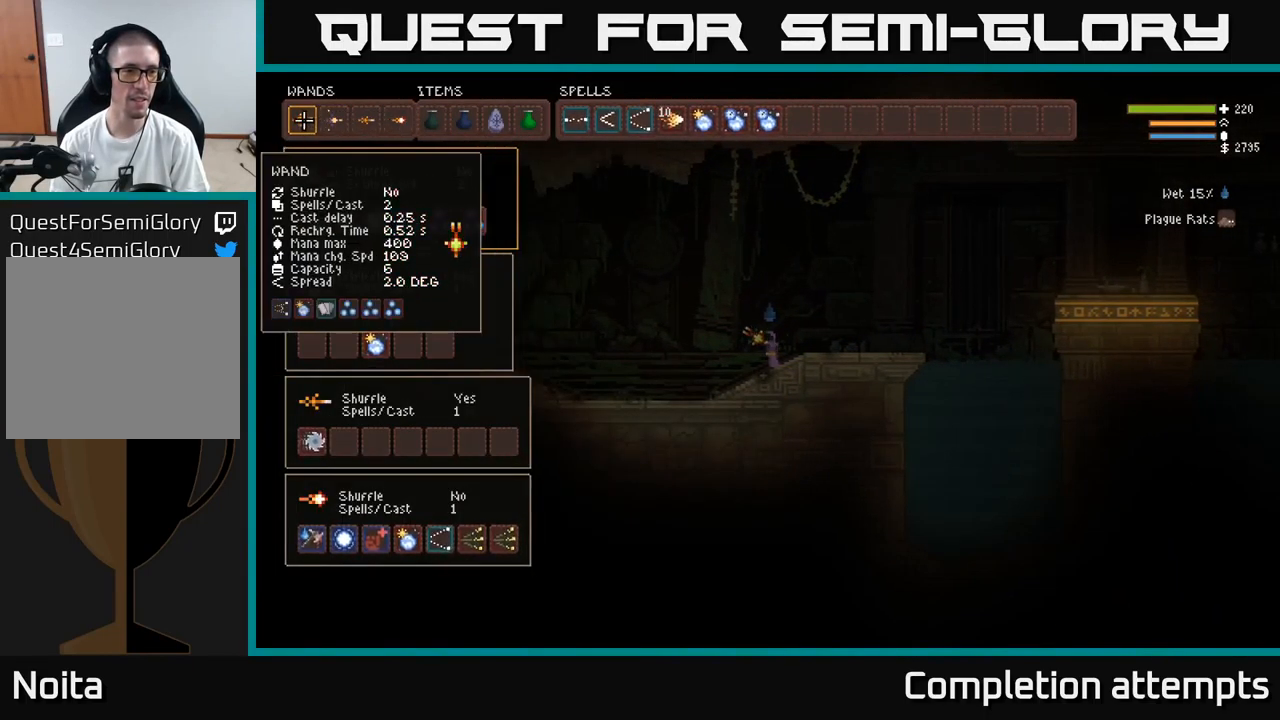
{"buttons": [], "left_stick": "center", "right_stick": "center", "events": [[50, "DPAD_LEFT", "up"], [400, "B", "down"], [500, "B", "up"]]}
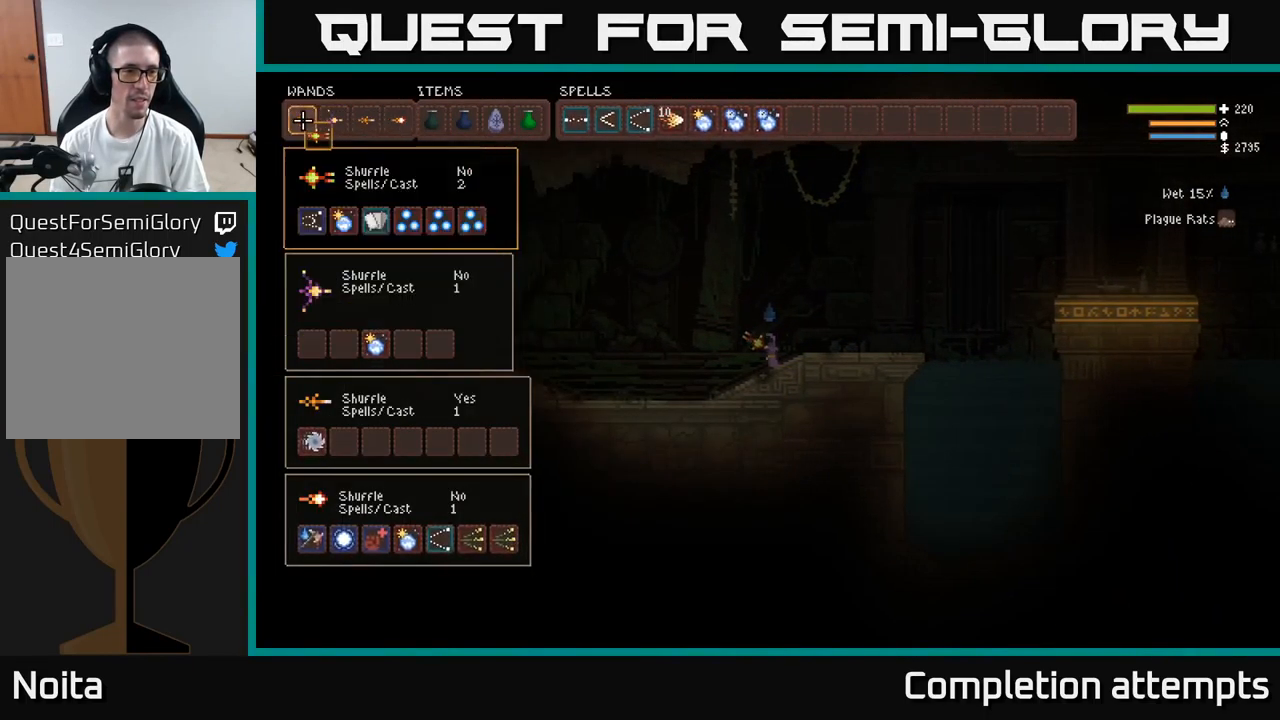
{"buttons": [], "left_stick": "center", "right_stick": "center", "events": [[134, "DPAD_RIGHT", "down"], [200, "DPAD_RIGHT", "up"], [334, "DPAD_RIGHT", "down"], [417, "DPAD_RIGHT", "up"]]}
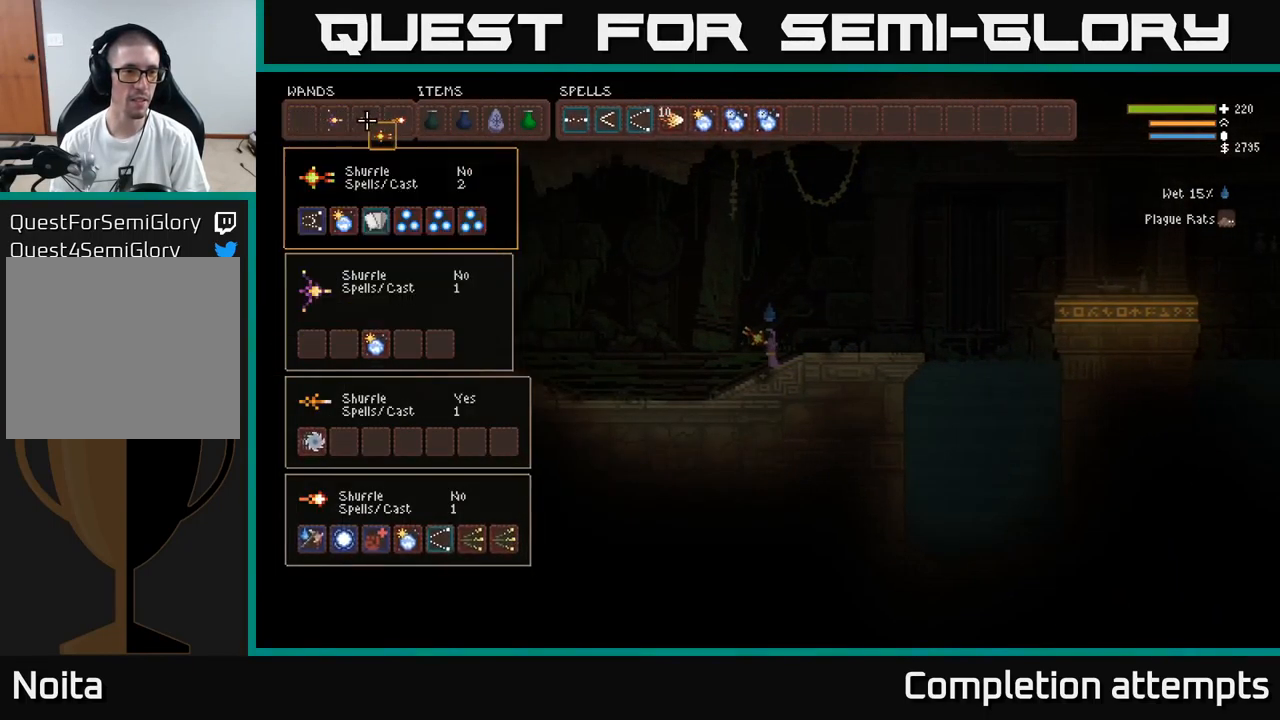
{"buttons": [], "left_stick": "center", "right_stick": "center", "events": []}
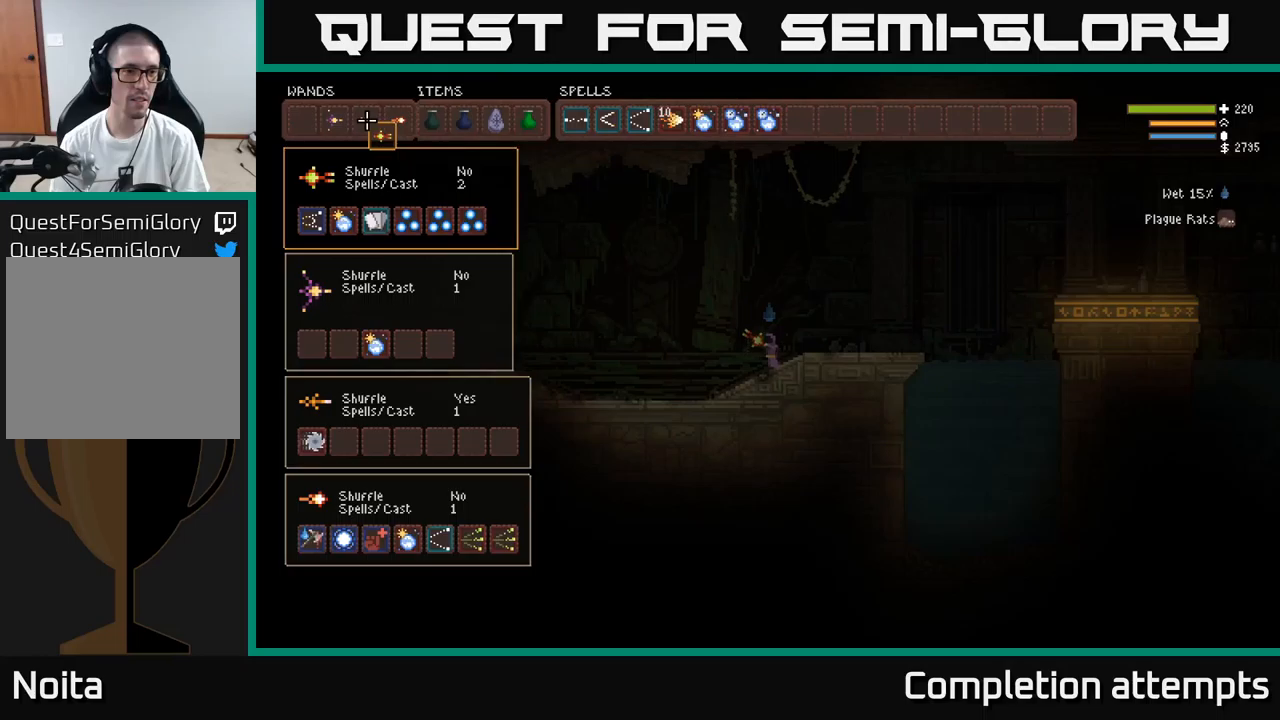
{"buttons": [], "left_stick": "center", "right_stick": "center", "events": []}
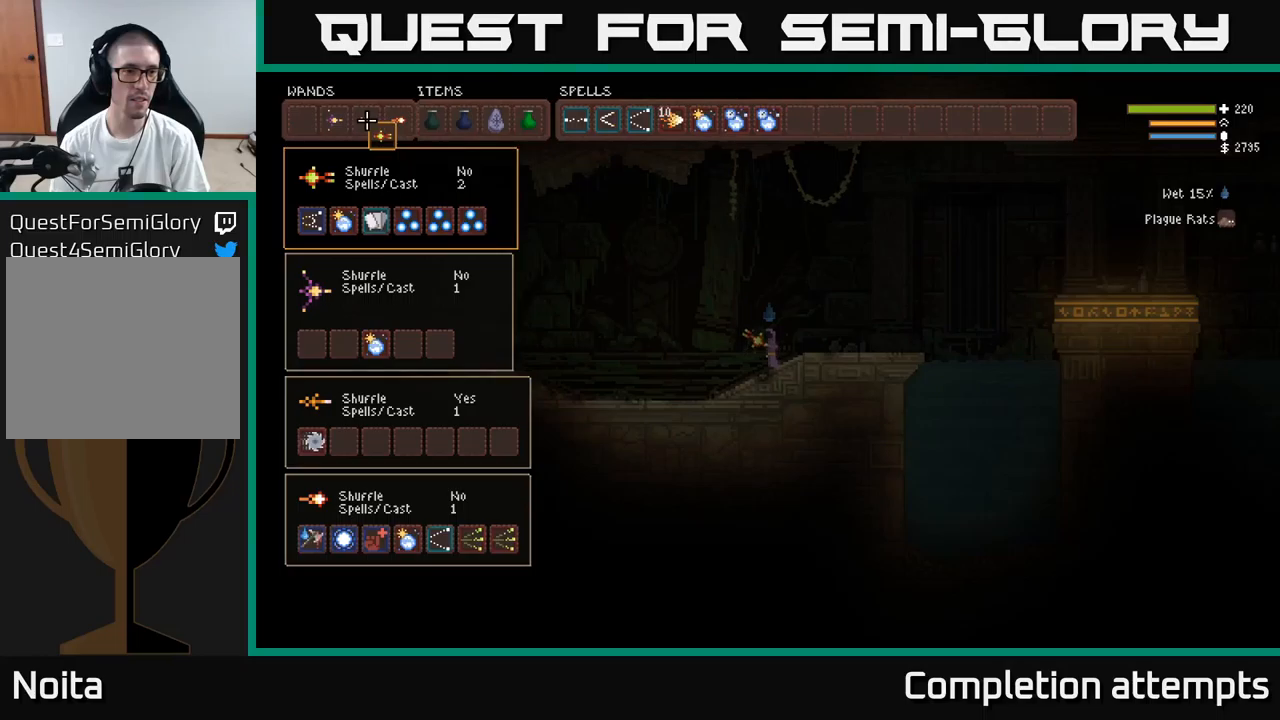
{"buttons": [], "left_stick": "center", "right_stick": "center", "events": []}
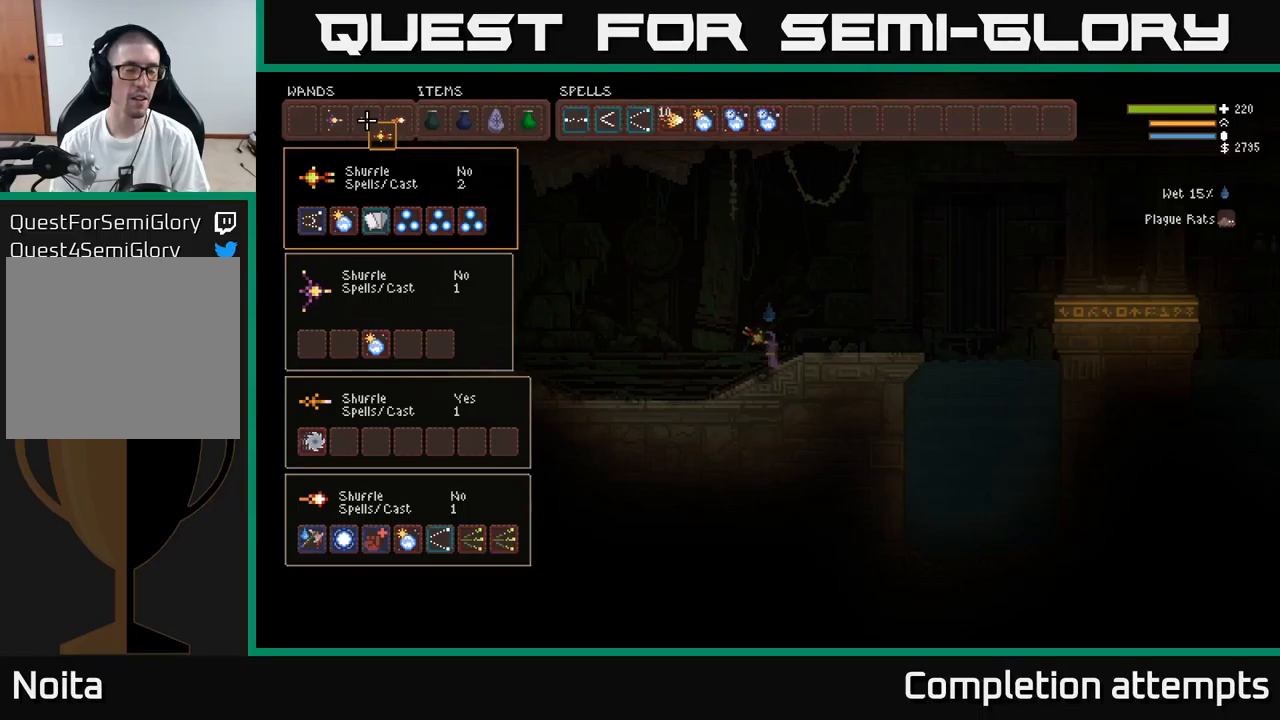
{"buttons": [], "left_stick": "center", "right_stick": "center", "events": []}
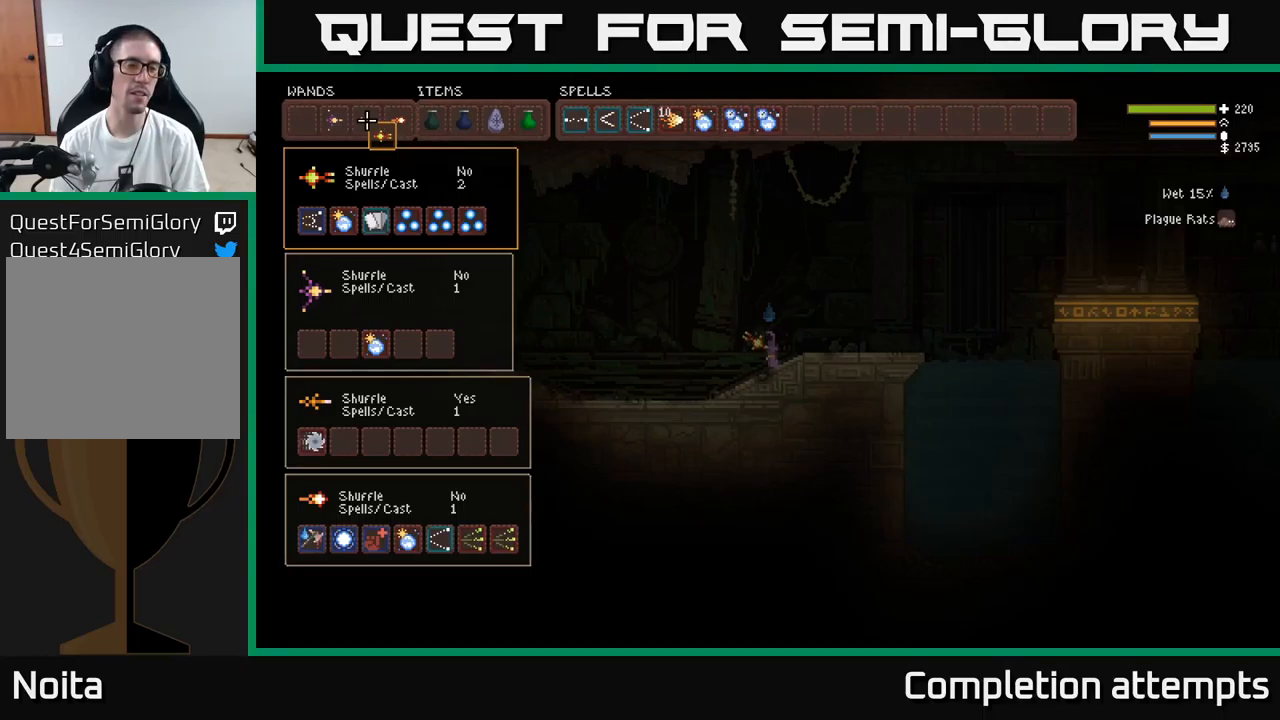
{"buttons": [], "left_stick": "center", "right_stick": "center", "events": []}
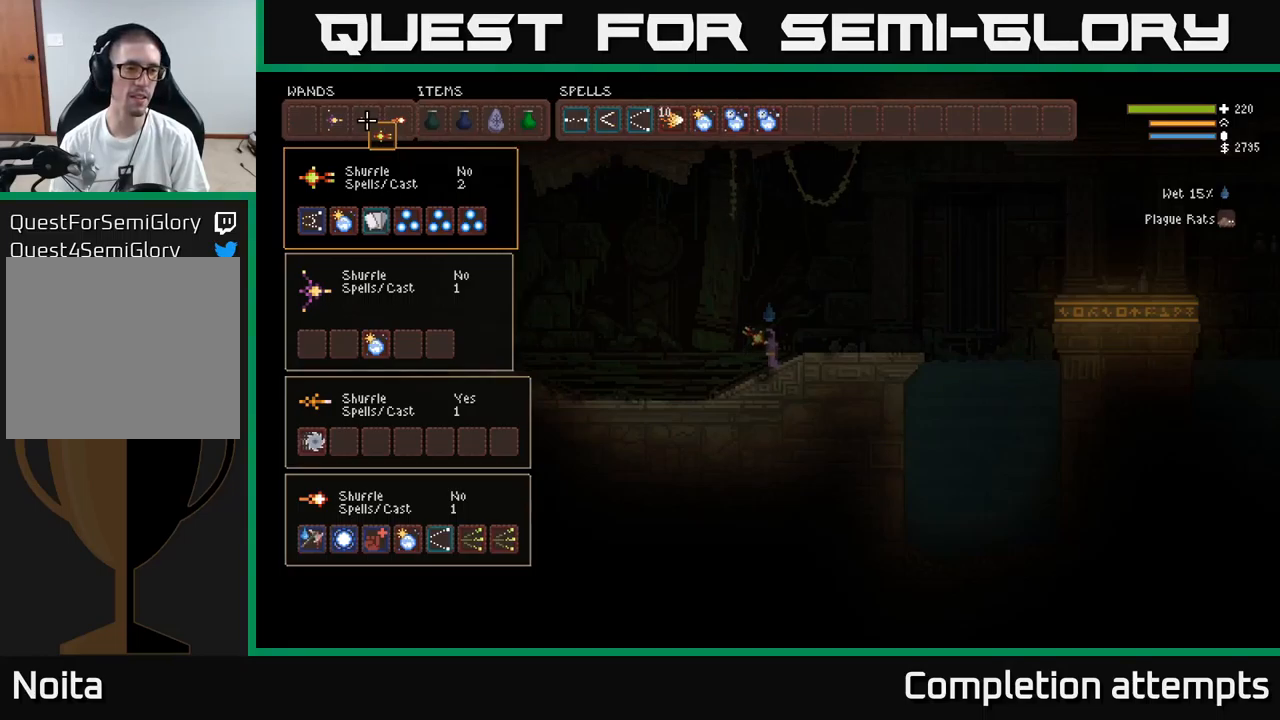
{"buttons": [], "left_stick": "center", "right_stick": "center", "events": []}
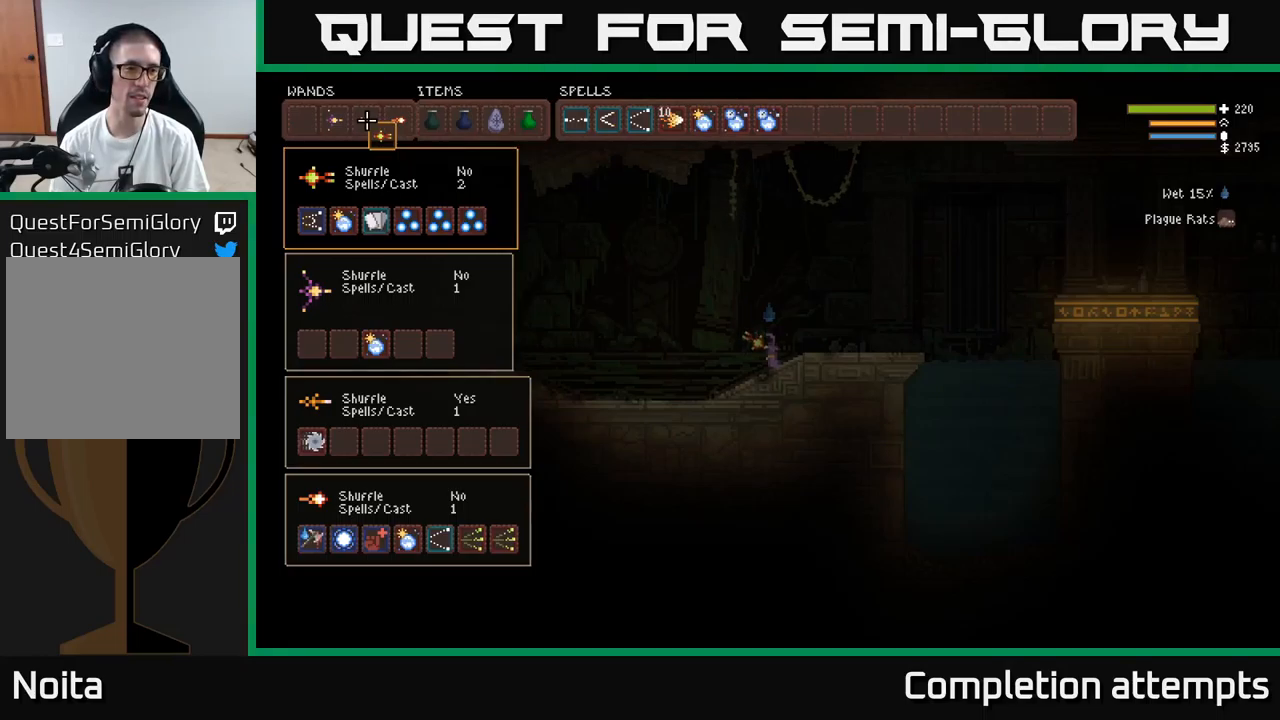
{"buttons": [], "left_stick": "center", "right_stick": "center", "events": []}
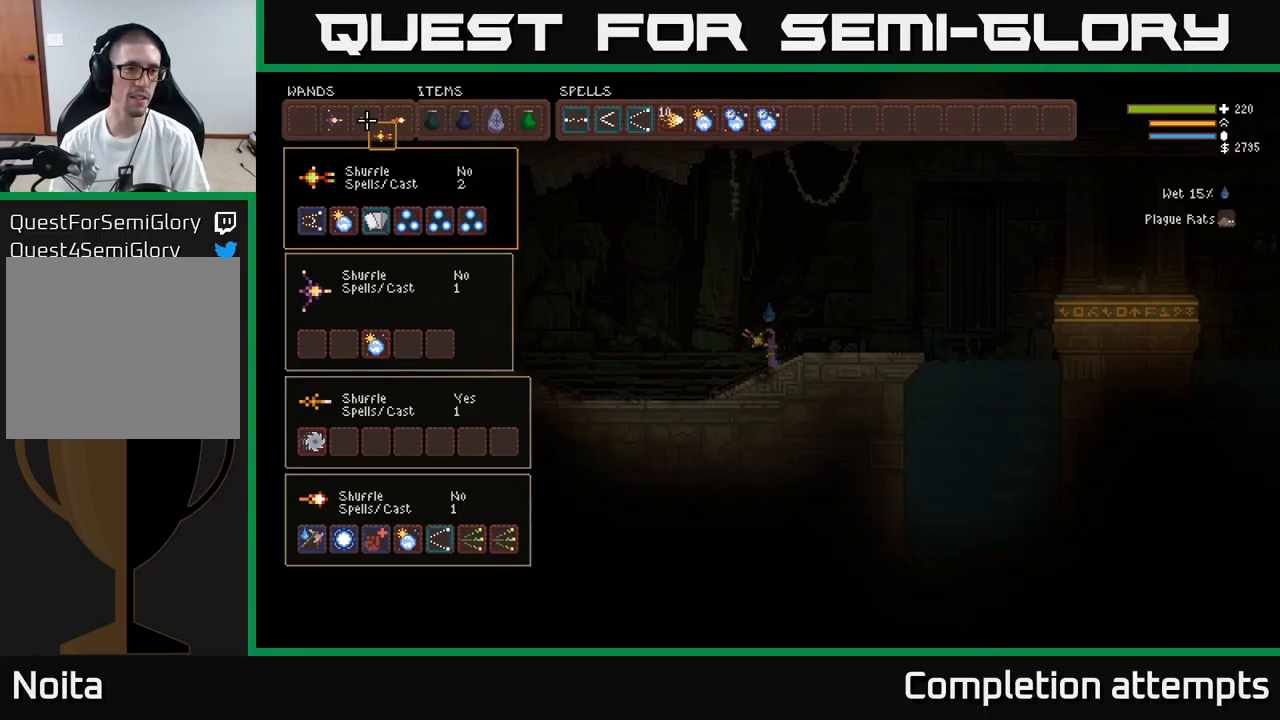
{"buttons": [], "left_stick": "center", "right_stick": "center", "events": []}
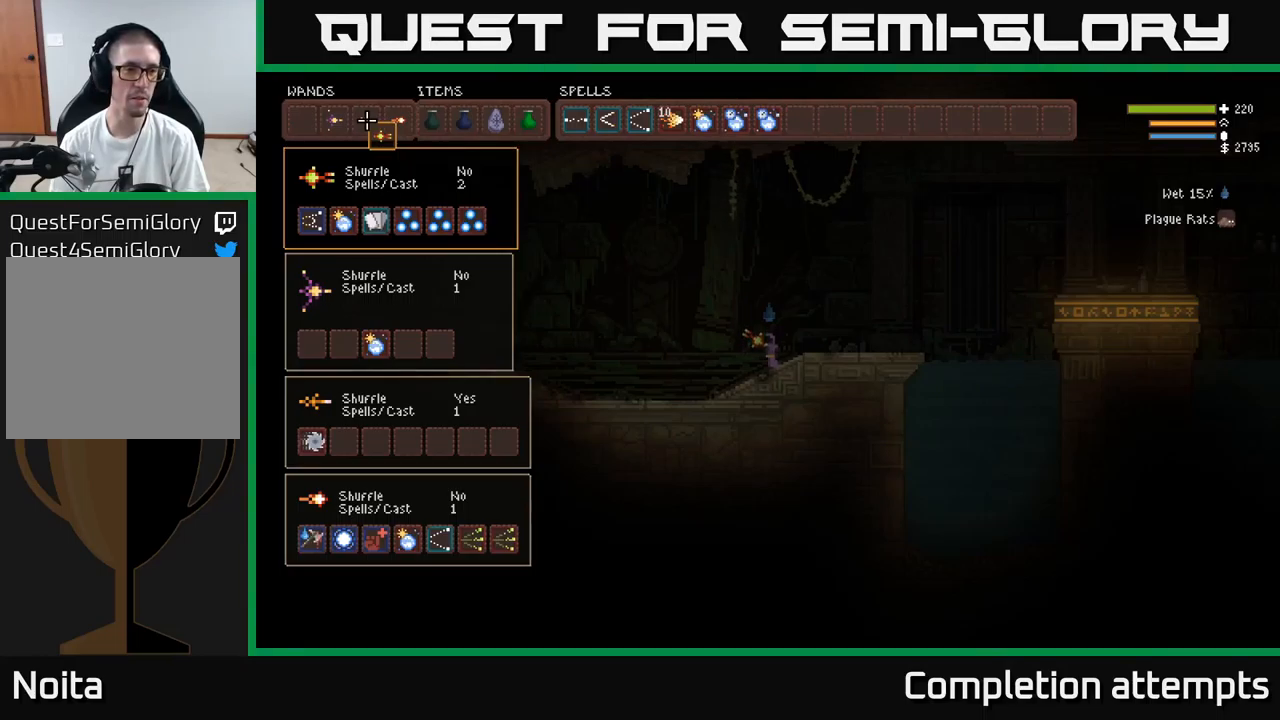
{"buttons": ["DPAD_LEFT"], "left_stick": "center", "right_stick": "center", "events": [[216, "DPAD_LEFT", "down"], [316, "DPAD_LEFT", "up"], [433, "DPAD_LEFT", "down"]]}
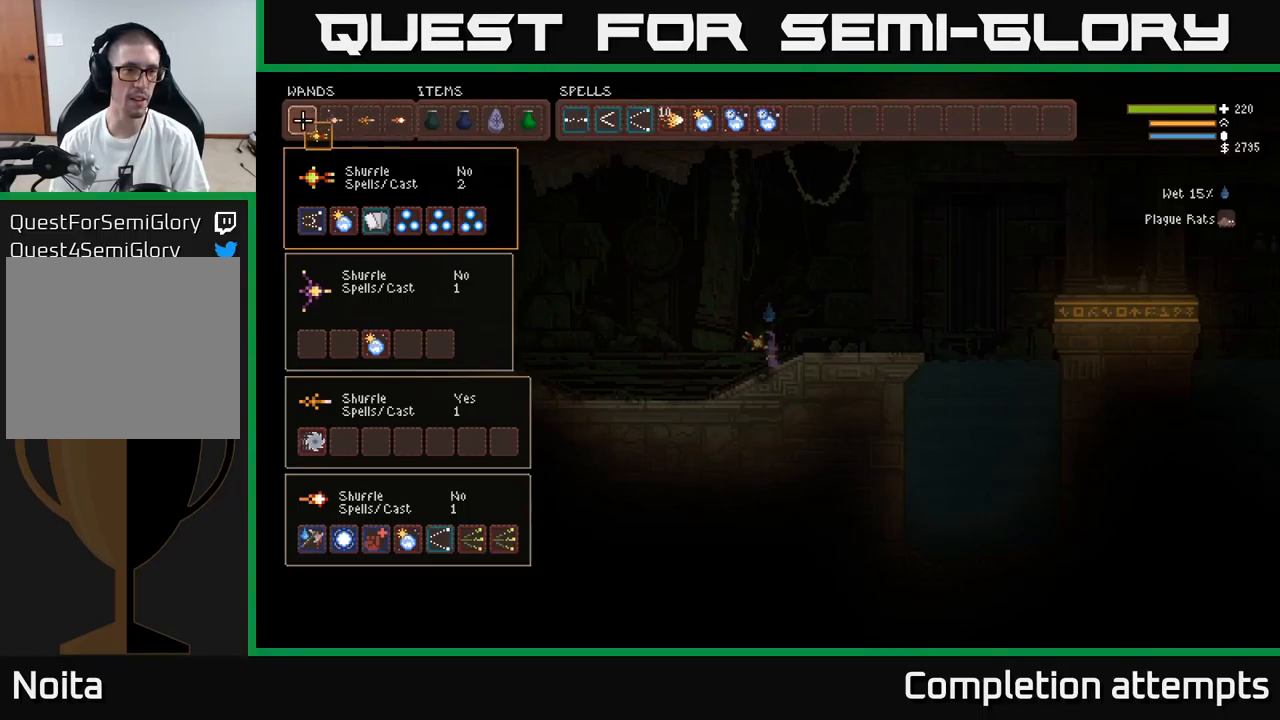
{"buttons": ["DPAD_DOWN"], "left_stick": "center", "right_stick": "center", "events": [[50, "DPAD_LEFT", "up"], [200, "B", "down"], [333, "B", "up"], [483, "DPAD_DOWN", "down"]]}
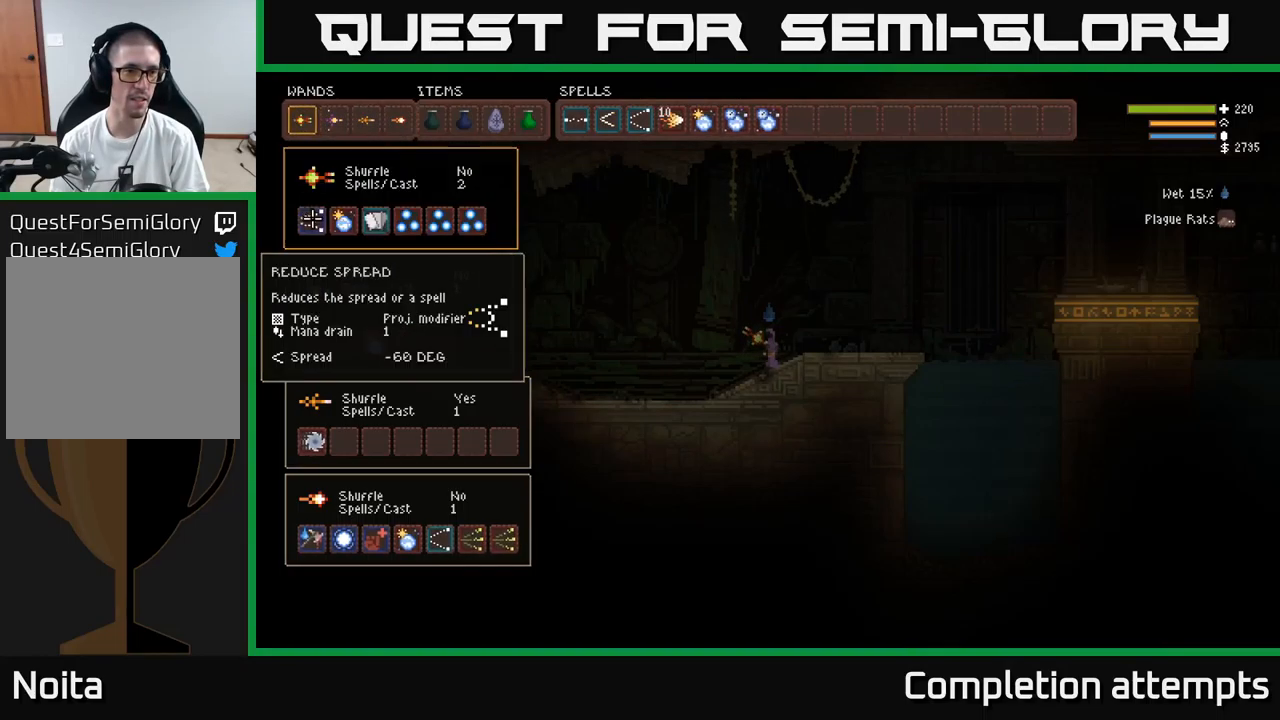
{"buttons": [], "left_stick": "center", "right_stick": "center", "events": [[83, "DPAD_DOWN", "up"]]}
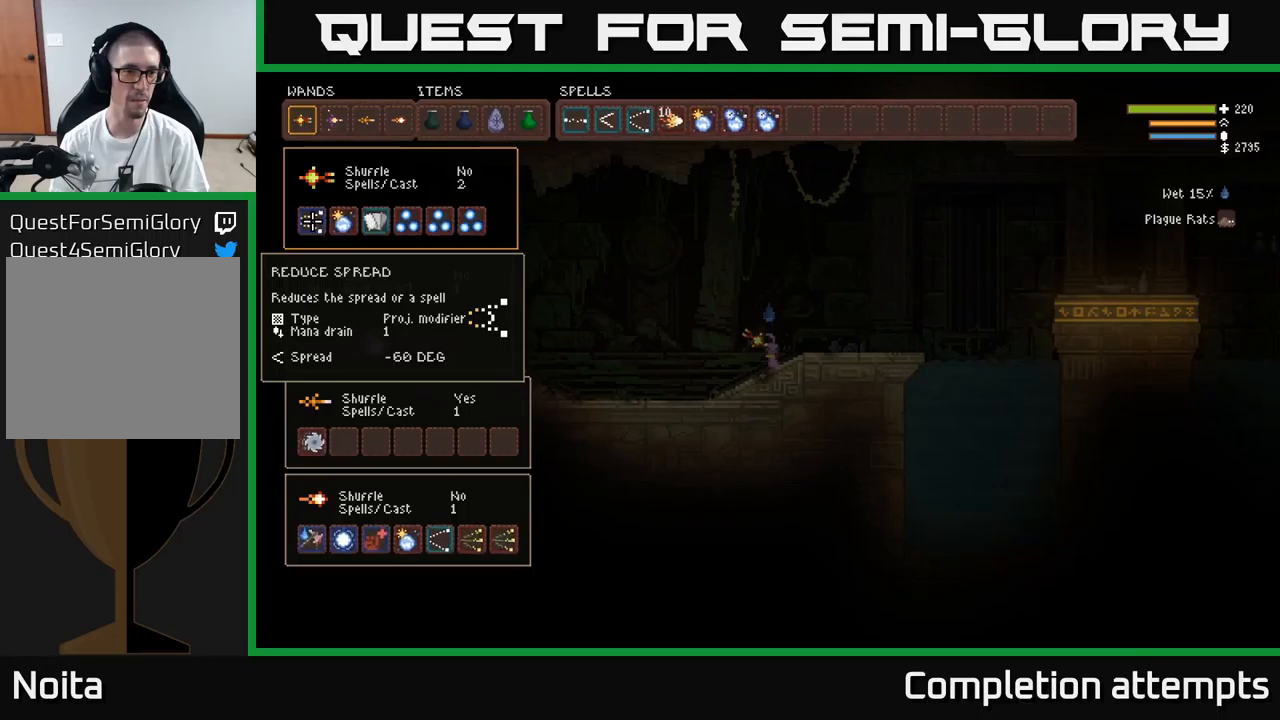
{"buttons": [], "left_stick": "center", "right_stick": "center", "events": [[300, "DPAD_RIGHT", "down"], [400, "DPAD_RIGHT", "up"]]}
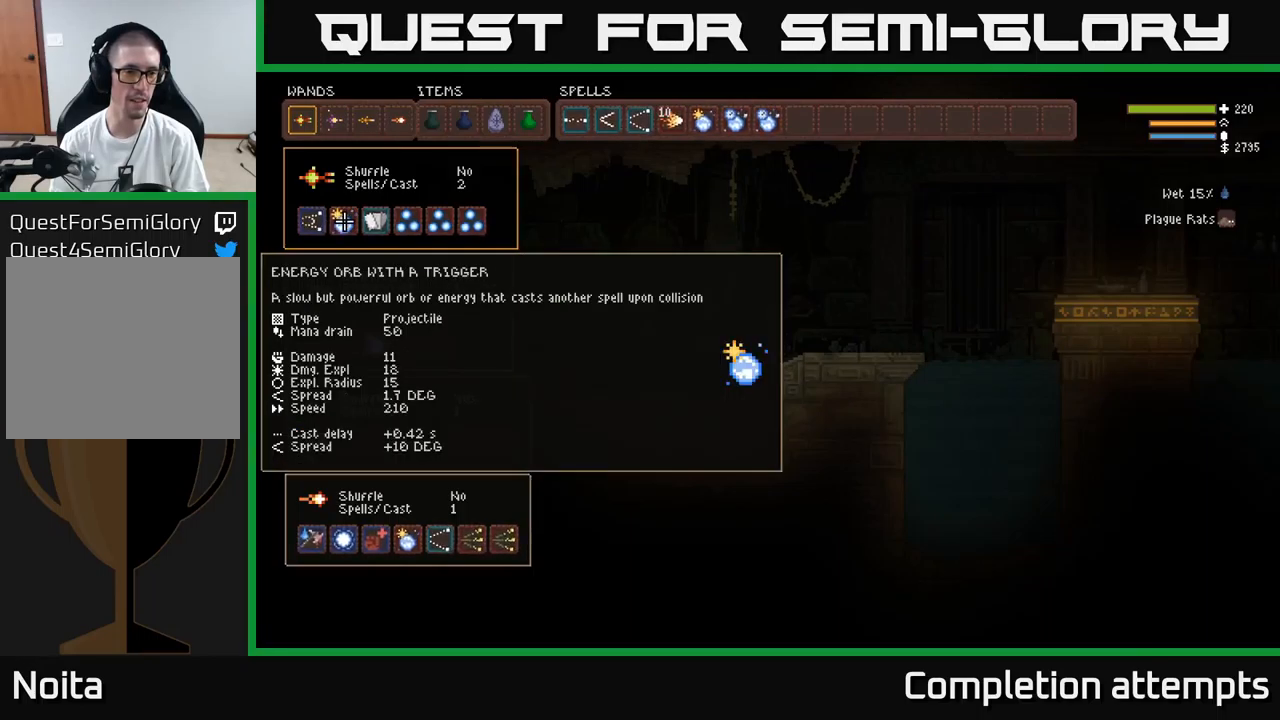
{"buttons": [], "left_stick": "center", "right_stick": "center", "events": [[367, "DPAD_DOWN", "down"], [467, "DPAD_DOWN", "up"]]}
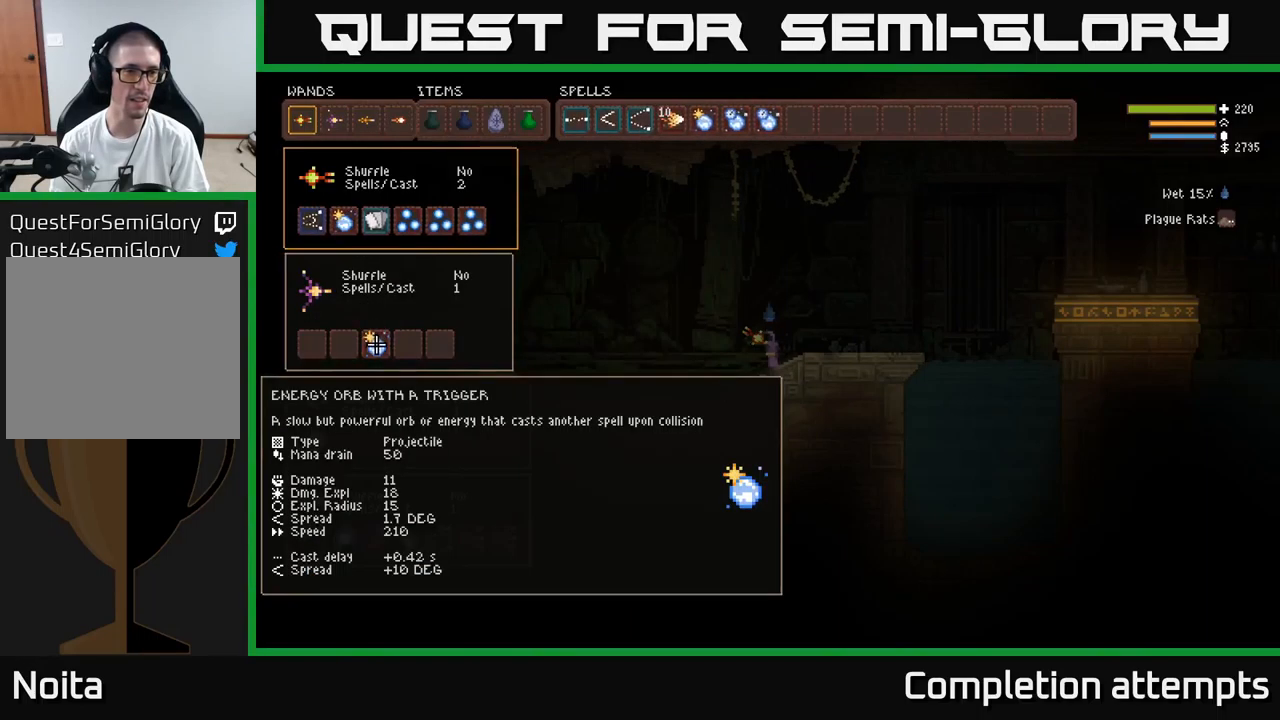
{"buttons": ["DPAD_LEFT"], "left_stick": "center", "right_stick": "center", "events": [[167, "DPAD_UP", "down"], [250, "DPAD_UP", "up"], [417, "DPAD_LEFT", "down"]]}
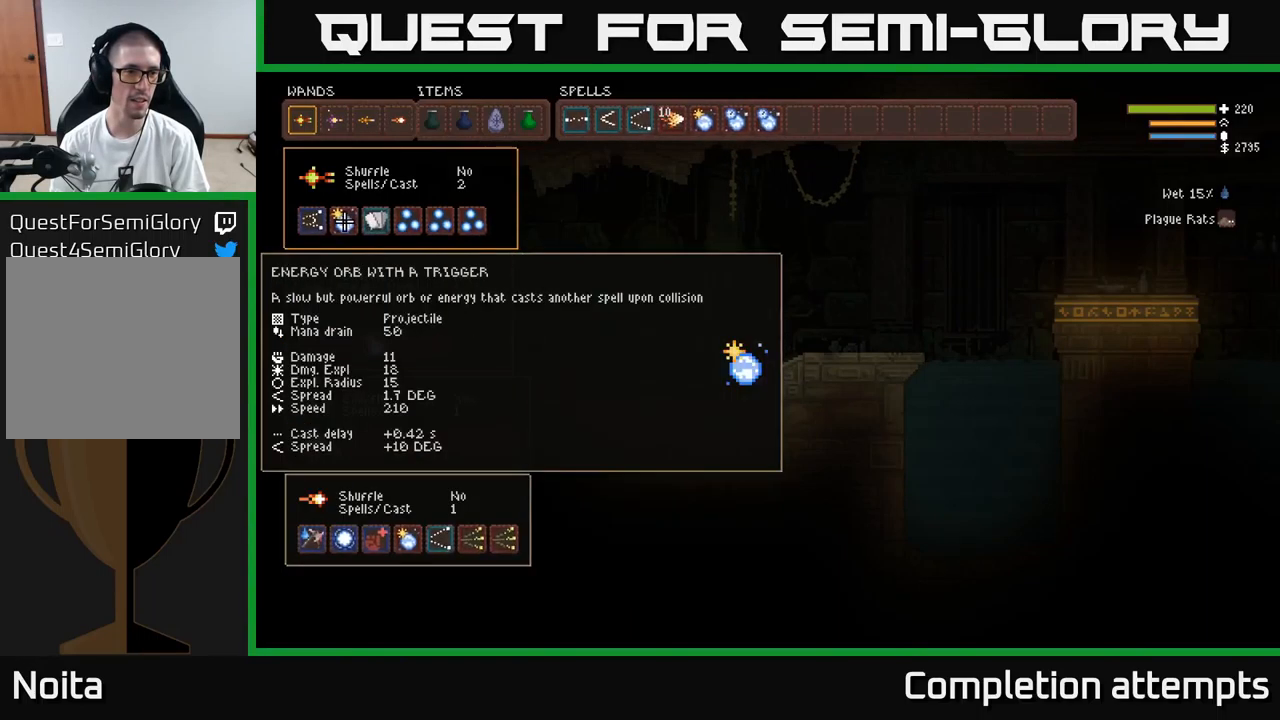
{"buttons": [], "left_stick": "center", "right_stick": "center", "events": [[50, "DPAD_LEFT", "up"], [133, "DPAD_LEFT", "down"], [250, "DPAD_LEFT", "up"]]}
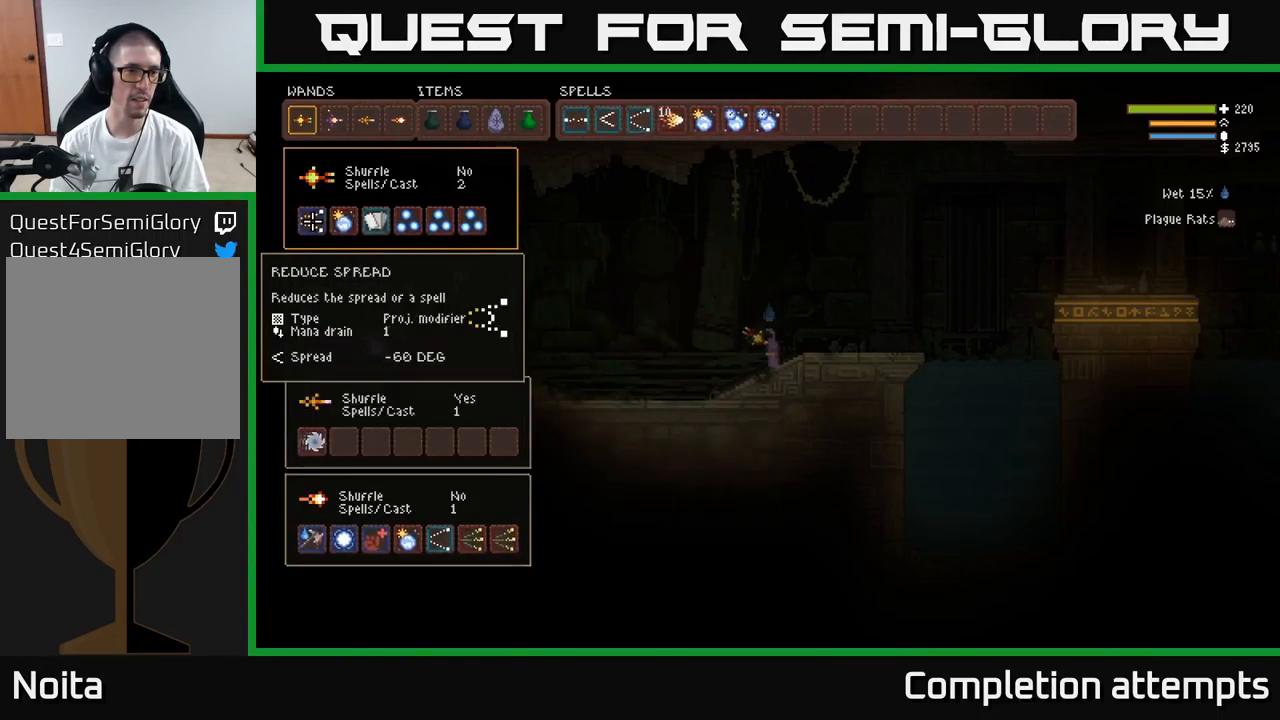
{"buttons": [], "left_stick": "center", "right_stick": "center", "events": [[117, "DPAD_DOWN", "down"], [200, "DPAD_DOWN", "up"], [367, "DPAD_UP", "down"], [433, "DPAD_UP", "up"]]}
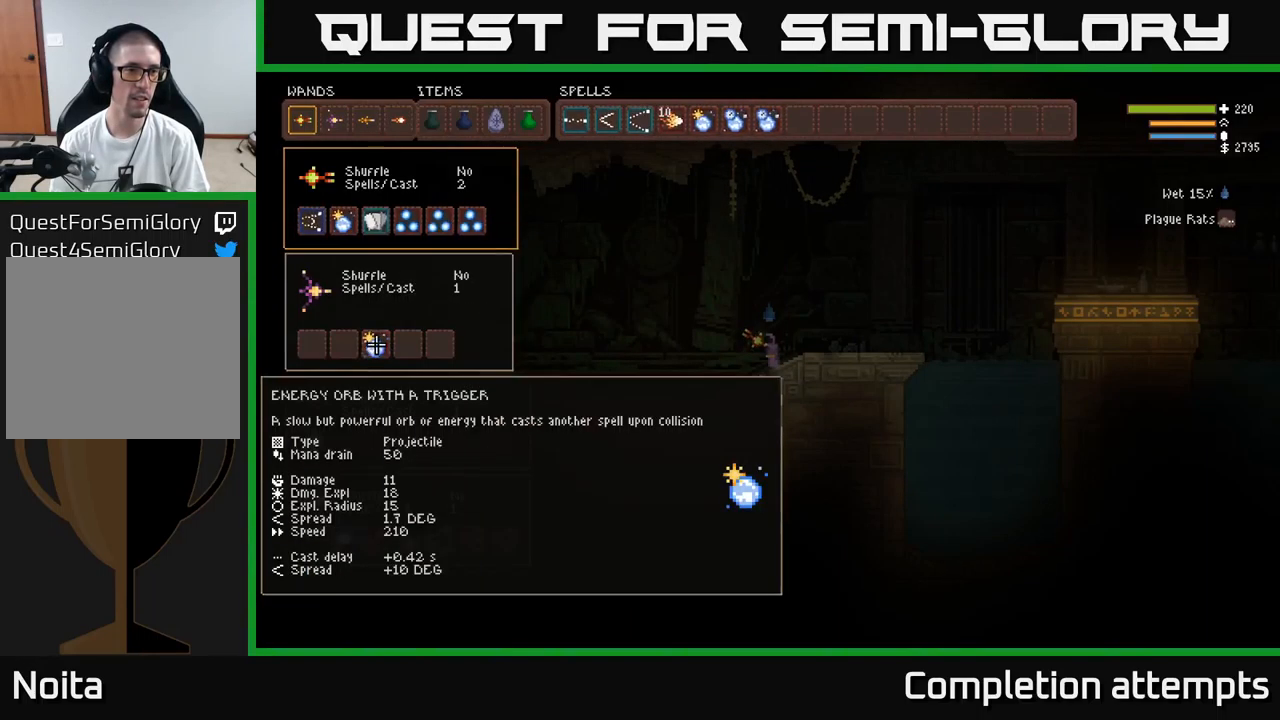
{"buttons": ["DPAD_LEFT"], "left_stick": "center", "right_stick": "center", "events": [[33, "DPAD_UP", "down"], [117, "DPAD_UP", "up"], [183, "DPAD_UP", "down"], [283, "DPAD_UP", "up"], [483, "DPAD_LEFT", "down"]]}
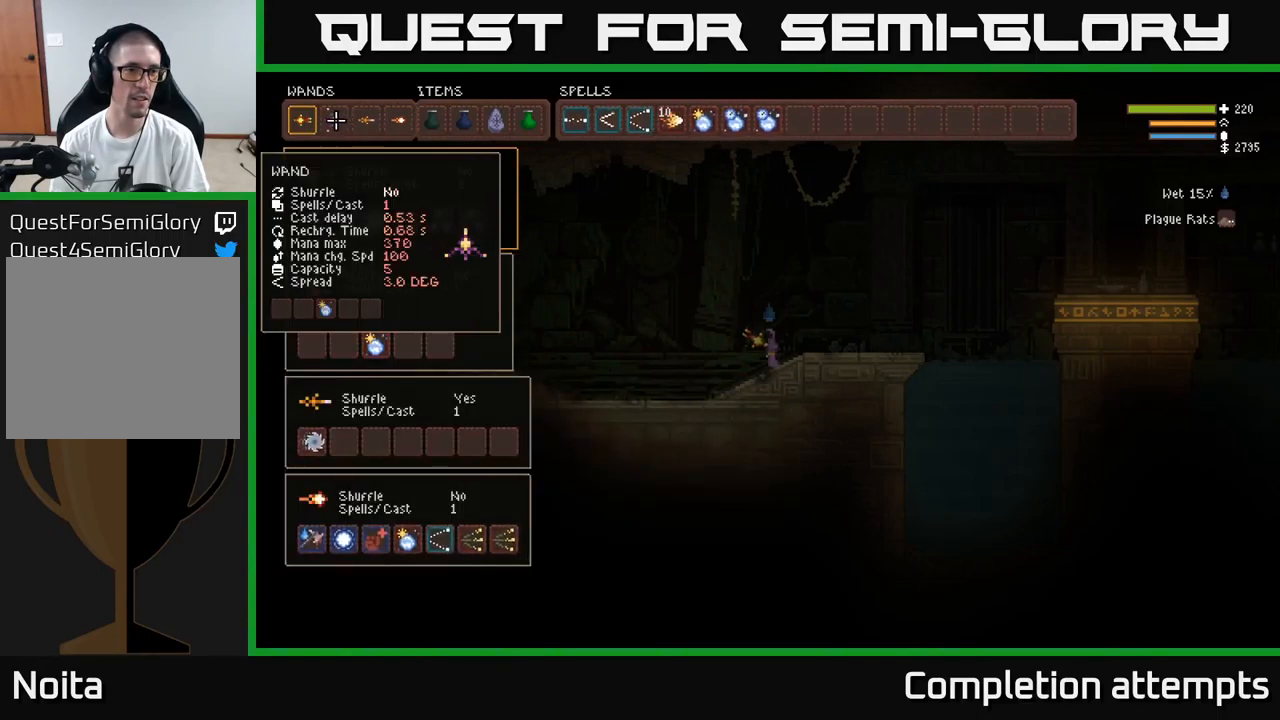
{"buttons": [], "left_stick": "center", "right_stick": "center", "events": [[83, "DPAD_LEFT", "up"], [317, "DPAD_LEFT", "down"], [433, "DPAD_LEFT", "up"]]}
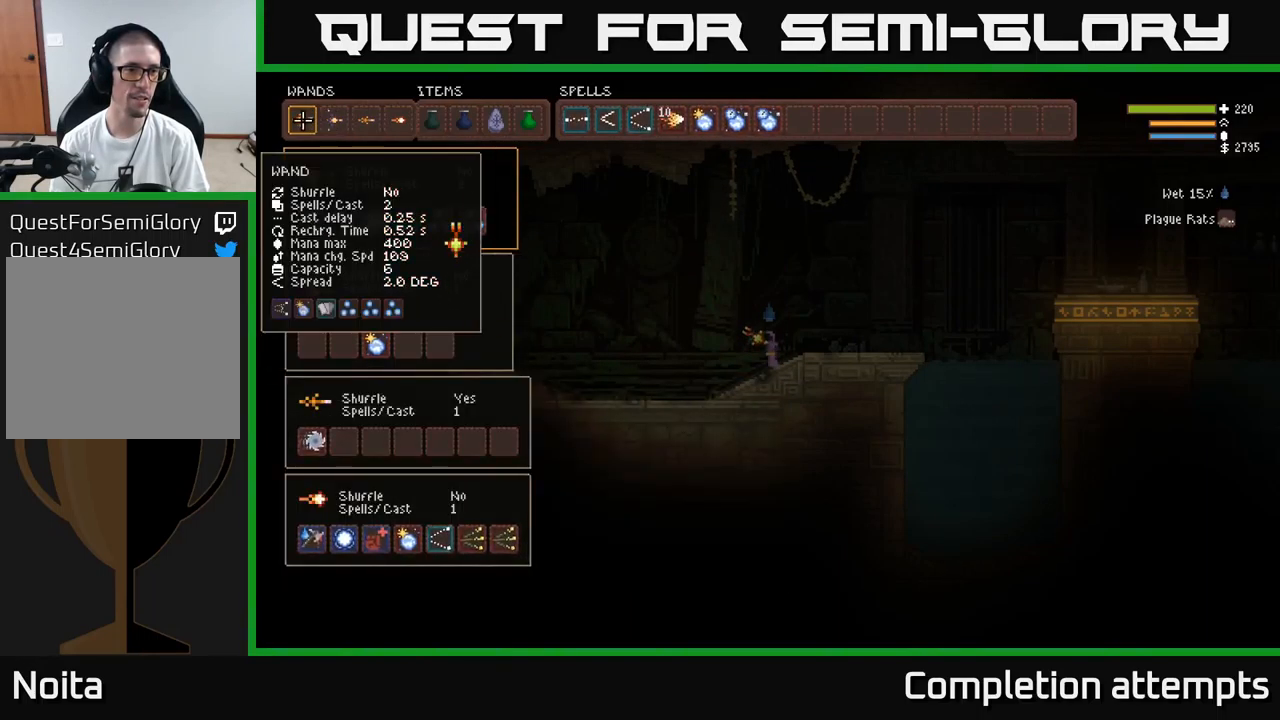
{"buttons": [], "left_stick": "center", "right_stick": "center", "events": [[267, "DPAD_RIGHT", "down"], [367, "DPAD_RIGHT", "up"]]}
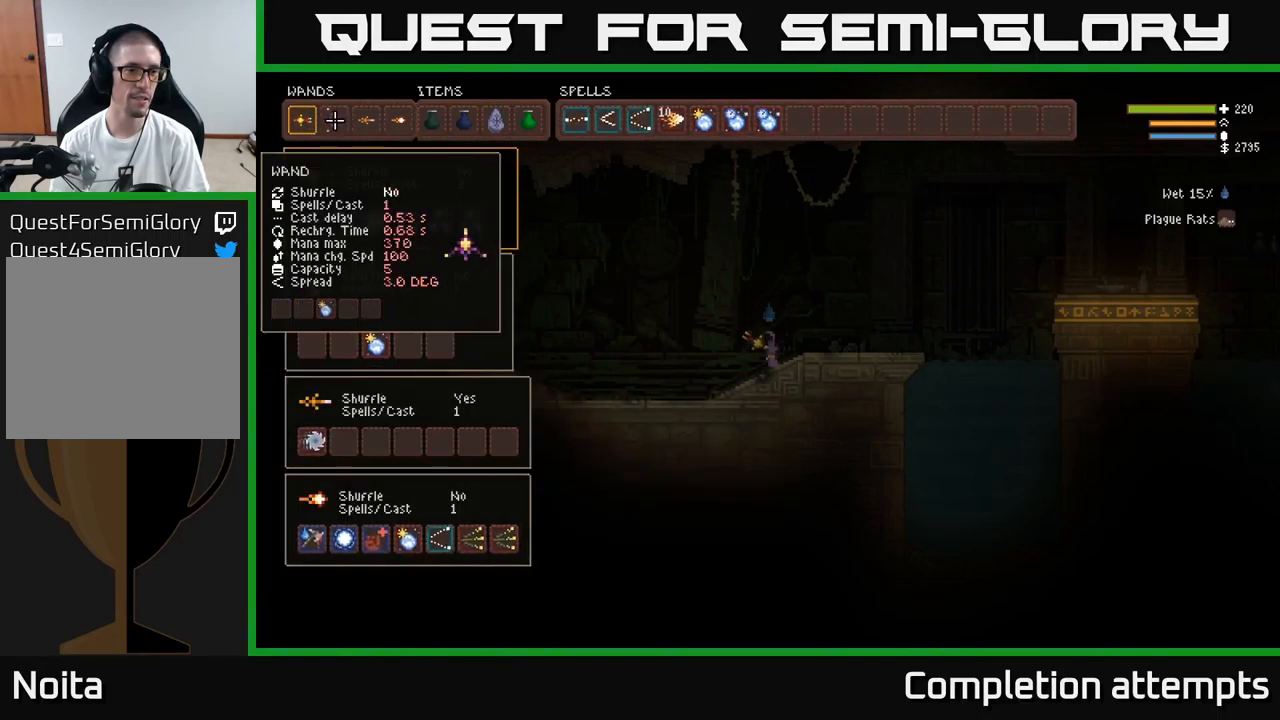
{"buttons": ["DPAD_LEFT"], "left_stick": "center", "right_stick": "center", "events": [[383, "DPAD_LEFT", "down"]]}
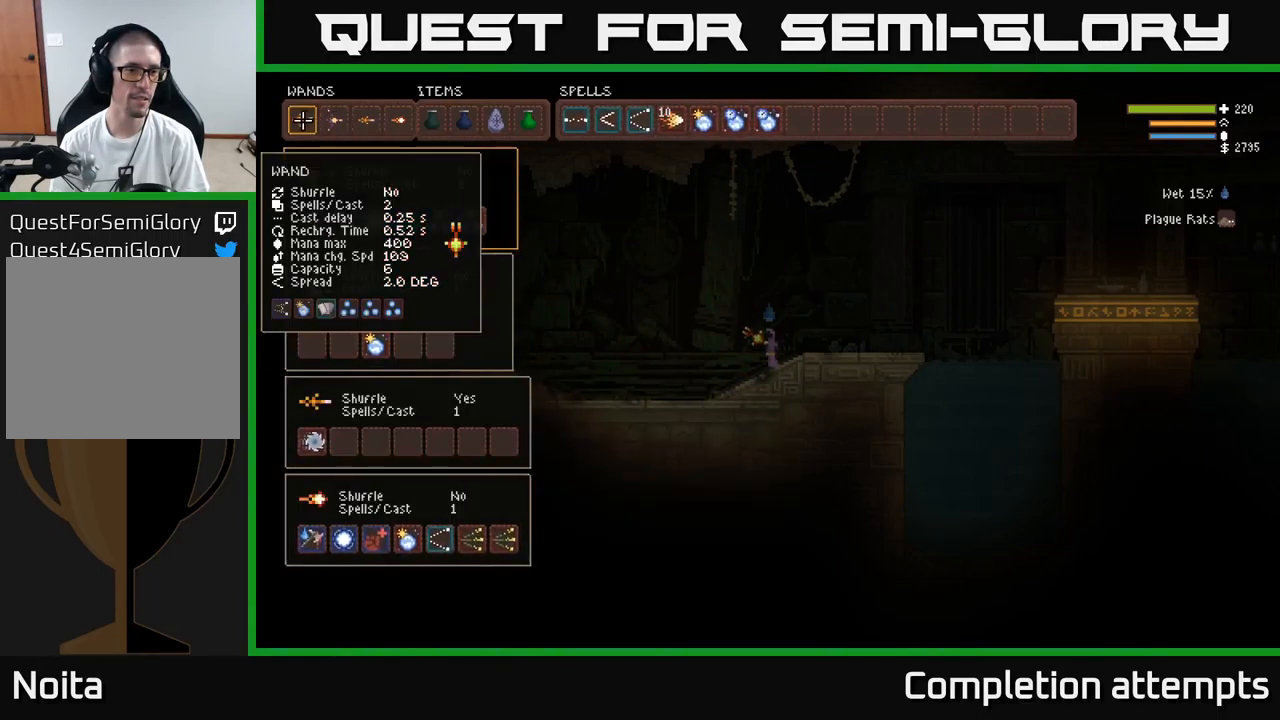
{"buttons": ["DPAD_LEFT"], "left_stick": "center", "right_stick": "center", "events": [[33, "DPAD_LEFT", "up"], [167, "DPAD_RIGHT", "down"], [283, "DPAD_RIGHT", "up"], [450, "DPAD_LEFT", "down"]]}
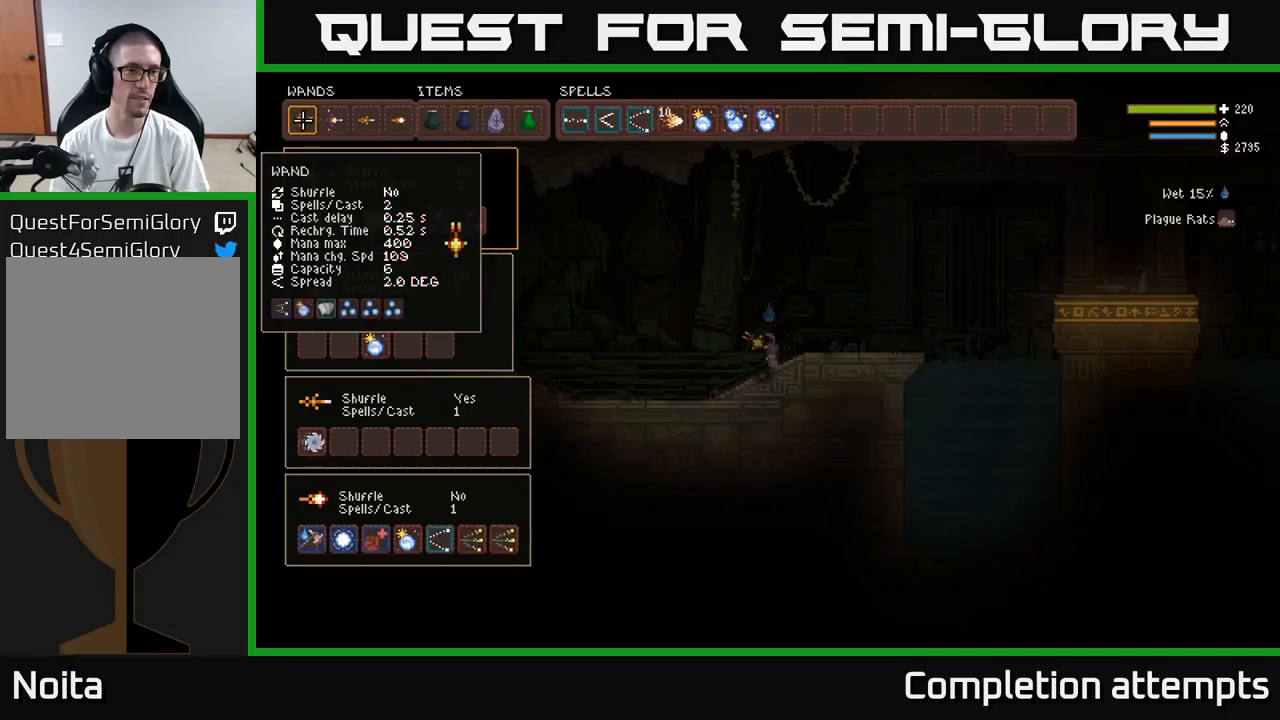
{"buttons": [], "left_stick": "center", "right_stick": "center", "events": [[67, "DPAD_LEFT", "up"], [184, "DPAD_DOWN", "down"], [300, "DPAD_DOWN", "up"]]}
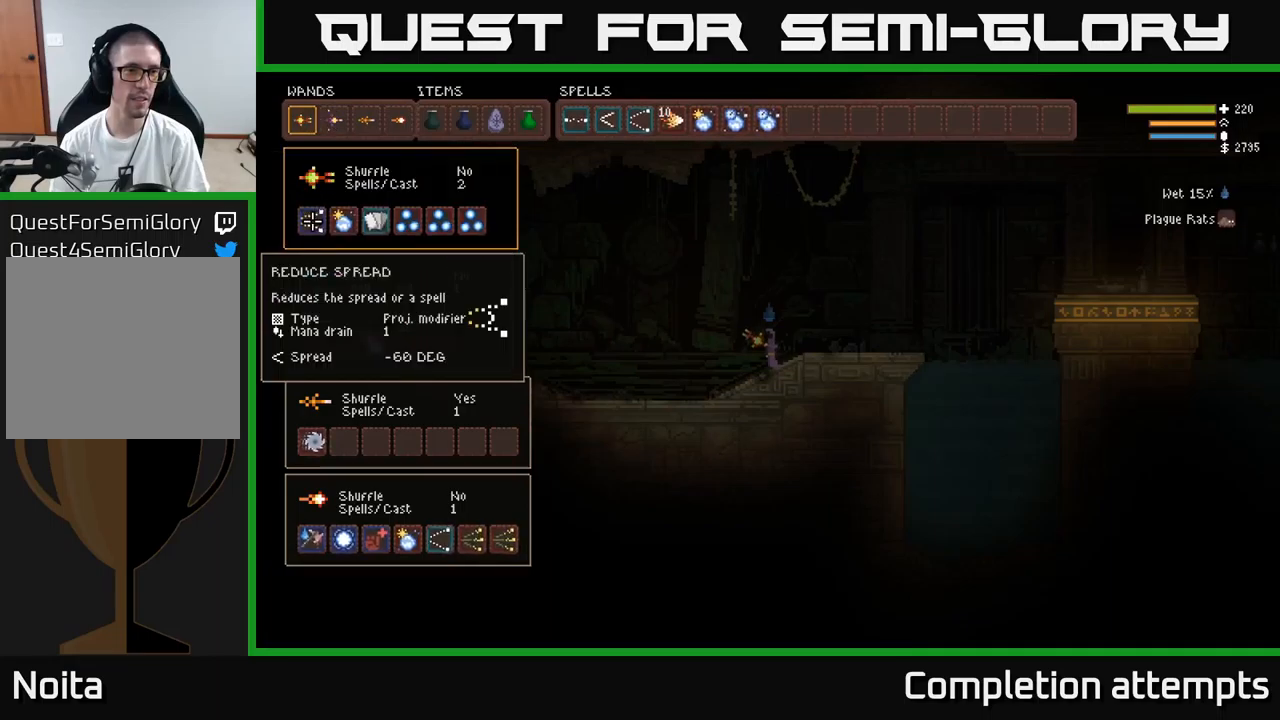
{"buttons": ["DPAD_UP"], "left_stick": "center", "right_stick": "center", "events": [[34, "B", "down"], [100, "DPAD_DOWN", "down"], [134, "B", "up"], [217, "DPAD_DOWN", "up"], [234, "B", "down"], [317, "B", "up"], [500, "DPAD_UP", "down"]]}
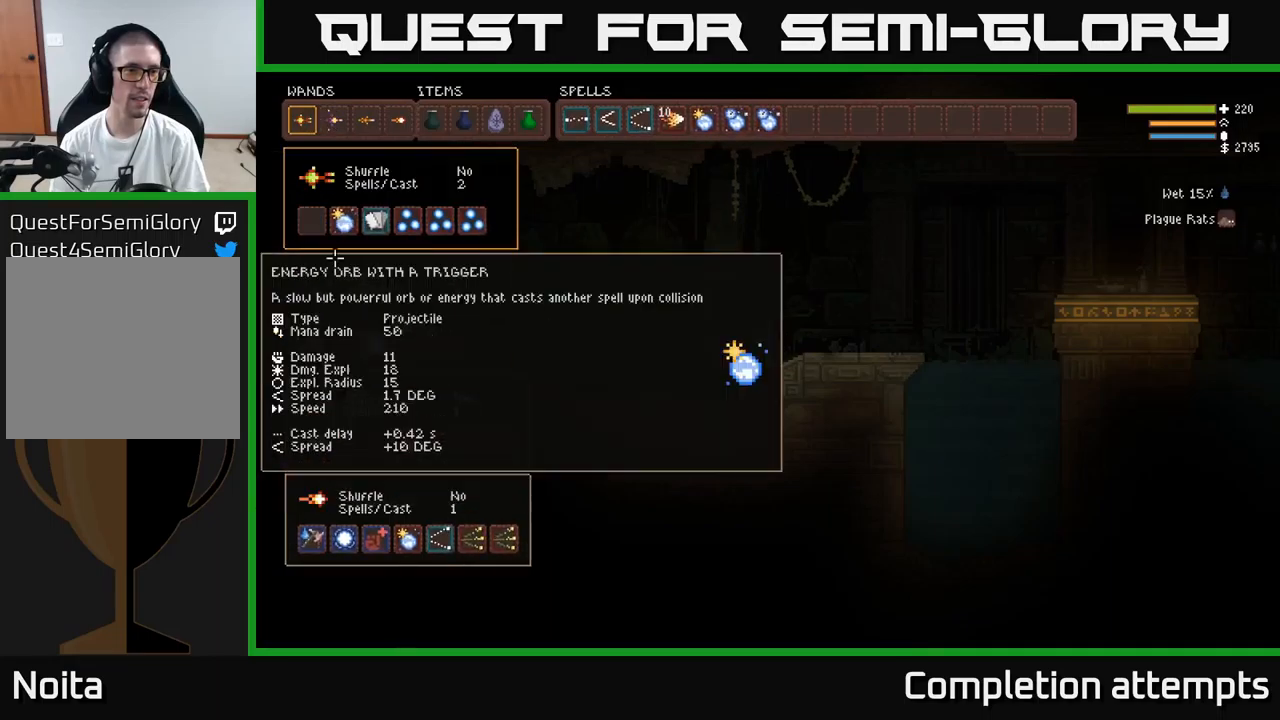
{"buttons": ["DPAD_LEFT"], "left_stick": "center", "right_stick": "center", "events": [[100, "DPAD_UP", "up"], [200, "DPAD_RIGHT", "down"], [284, "DPAD_RIGHT", "up"], [450, "DPAD_LEFT", "down"]]}
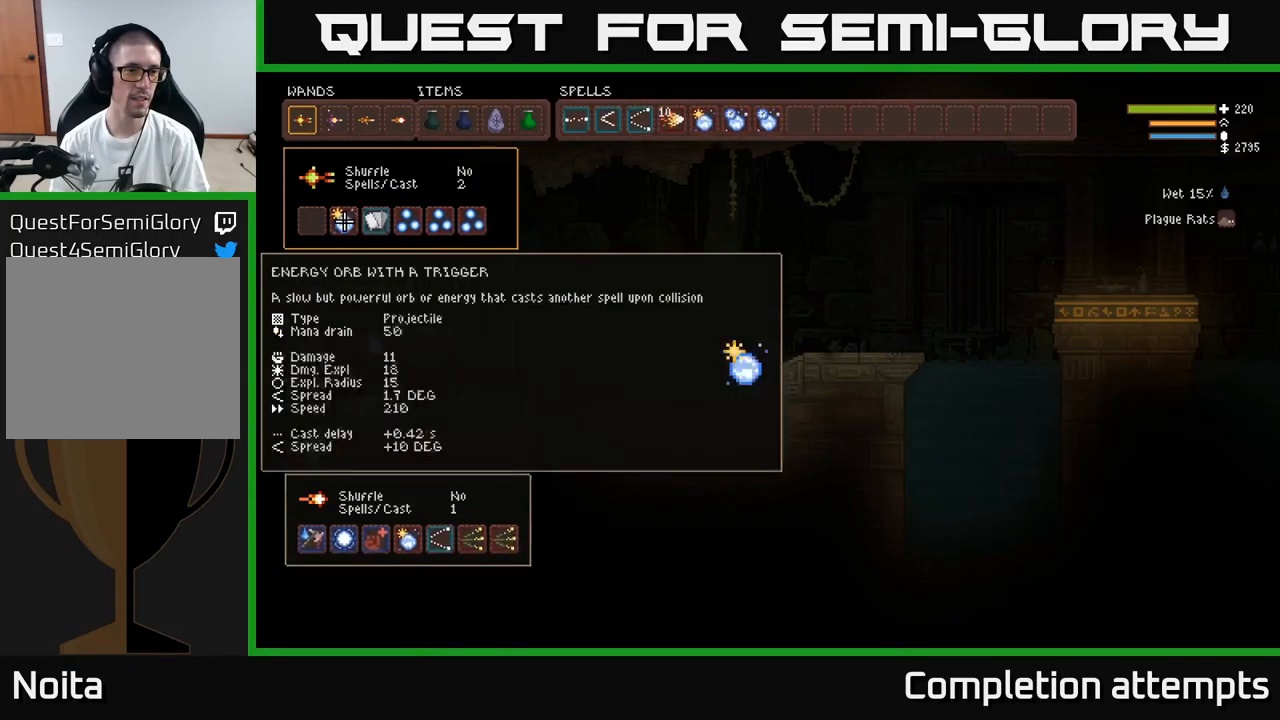
{"buttons": ["B"], "left_stick": "center", "right_stick": "center", "events": [[50, "DPAD_LEFT", "up"], [100, "B", "down"], [167, "B", "up"], [184, "DPAD_DOWN", "down"], [300, "DPAD_DOWN", "up"], [434, "B", "down"]]}